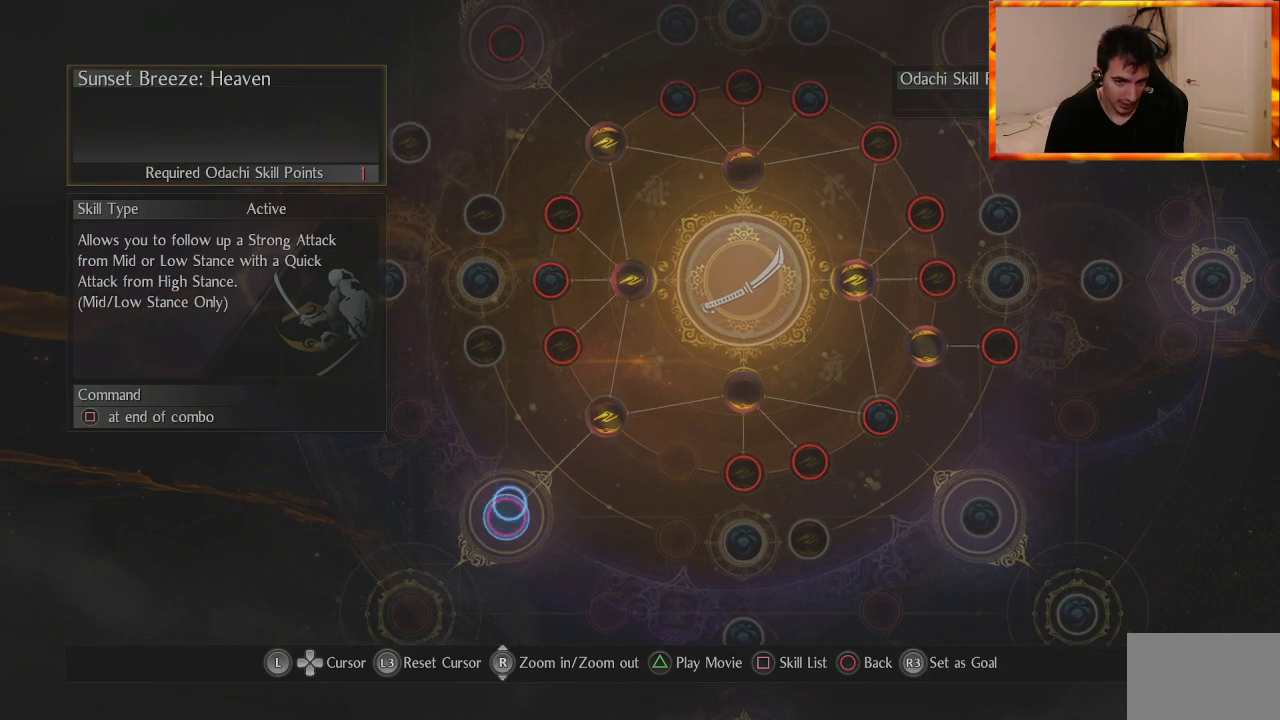
Gameplay with a controller (PlayStation layout); each line is a JSON object with the inputs held at the frame after it. "events" lists button and stick changes between this image and that frame as [ms after this image, input, new state], when the widget could be followed in between.
{"buttons": [], "left_stick": "down-left", "right_stick": "center", "events": [[33, "left_stick", "up"], [200, "left_stick", "center"], [267, "left_stick", "down"], [333, "left_stick", "down-left"]]}
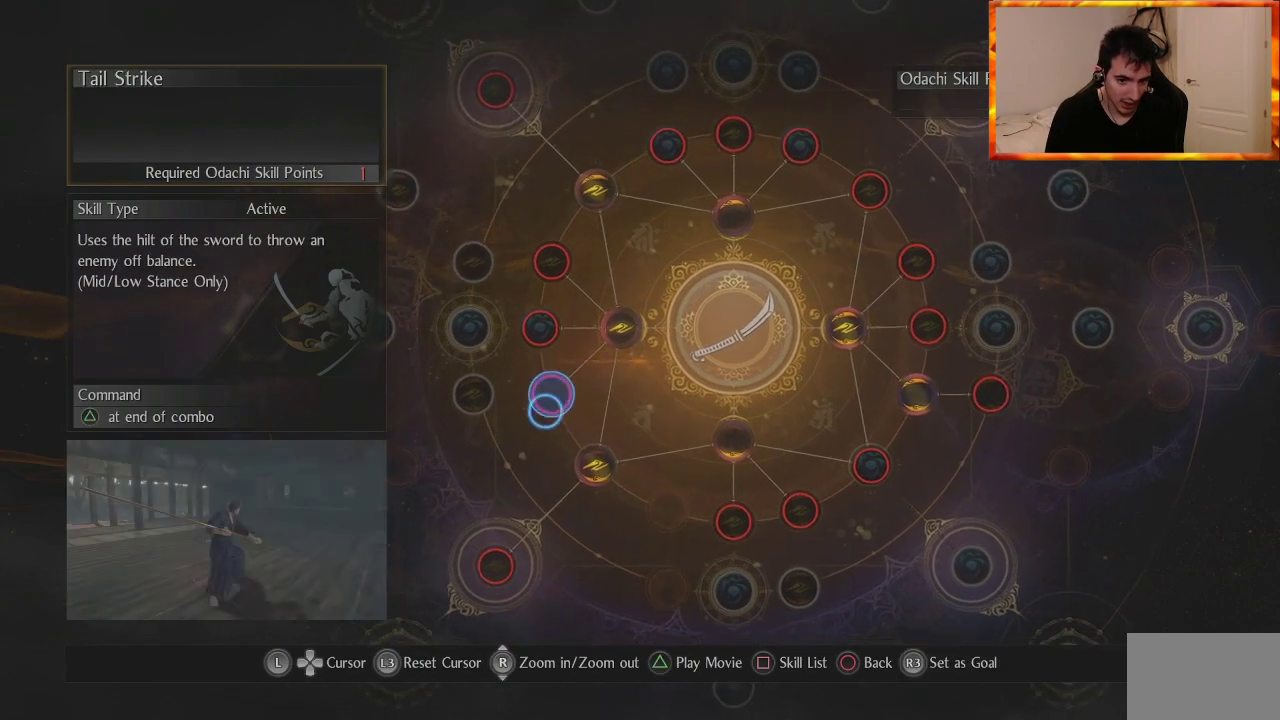
{"buttons": [], "left_stick": "center", "right_stick": "center", "events": [[50, "left_stick", "center"], [300, "left_stick", "down-left"], [483, "left_stick", "center"]]}
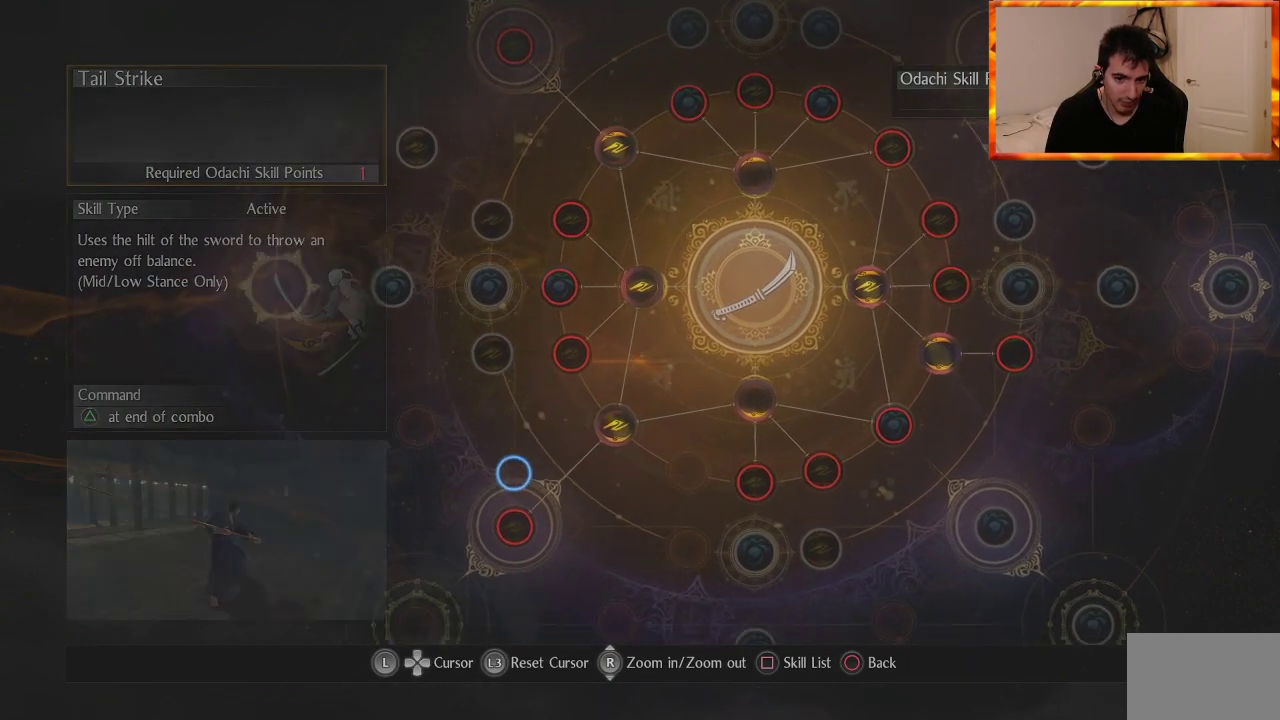
{"buttons": [], "left_stick": "up-right", "right_stick": "center", "events": [[450, "left_stick", "up-right"]]}
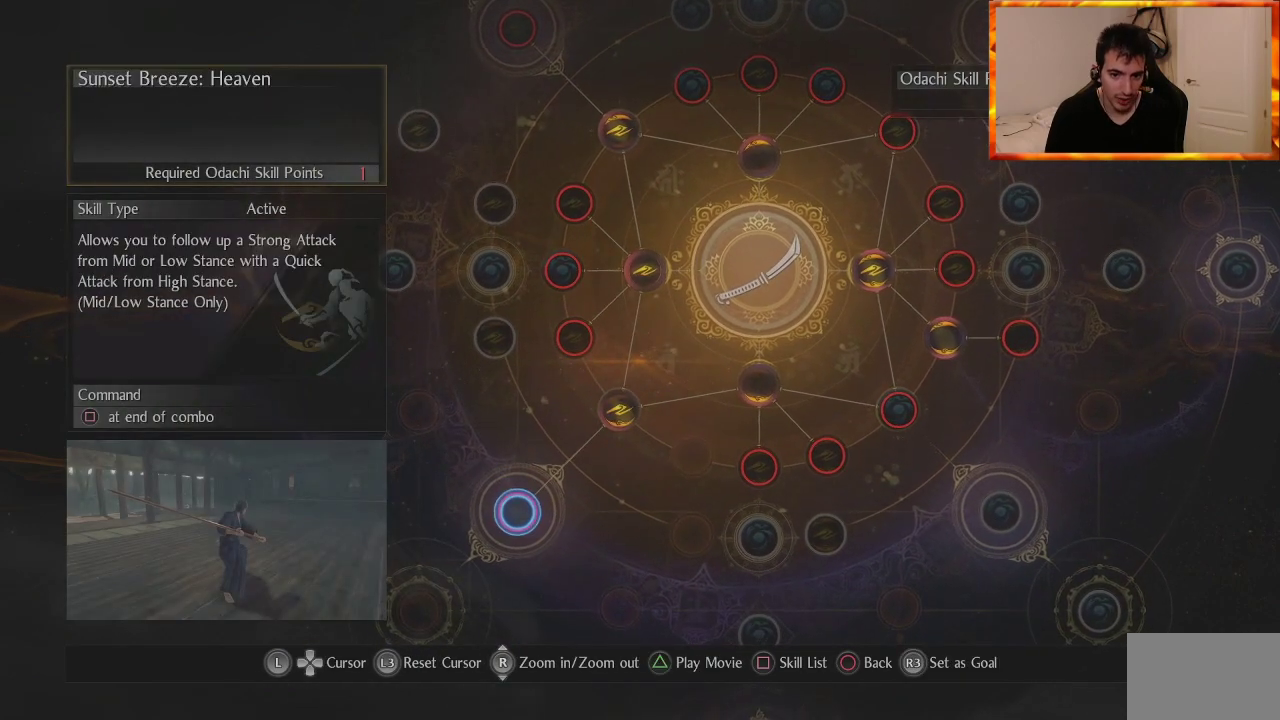
{"buttons": [], "left_stick": "down-left", "right_stick": "center", "events": [[250, "left_stick", "center"], [317, "left_stick", "down-left"]]}
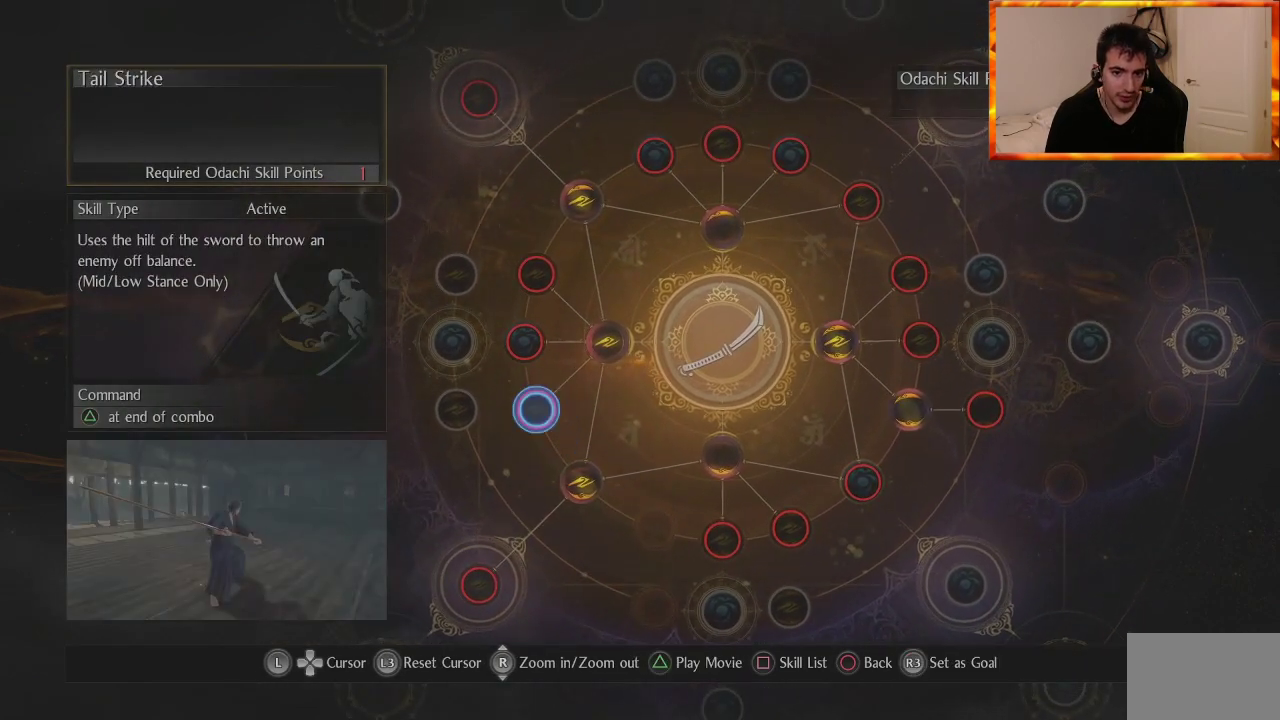
{"buttons": [], "left_stick": "down-left", "right_stick": "center", "events": [[67, "left_stick", "right"], [250, "left_stick", "up"], [350, "left_stick", "left"], [467, "left_stick", "down-left"]]}
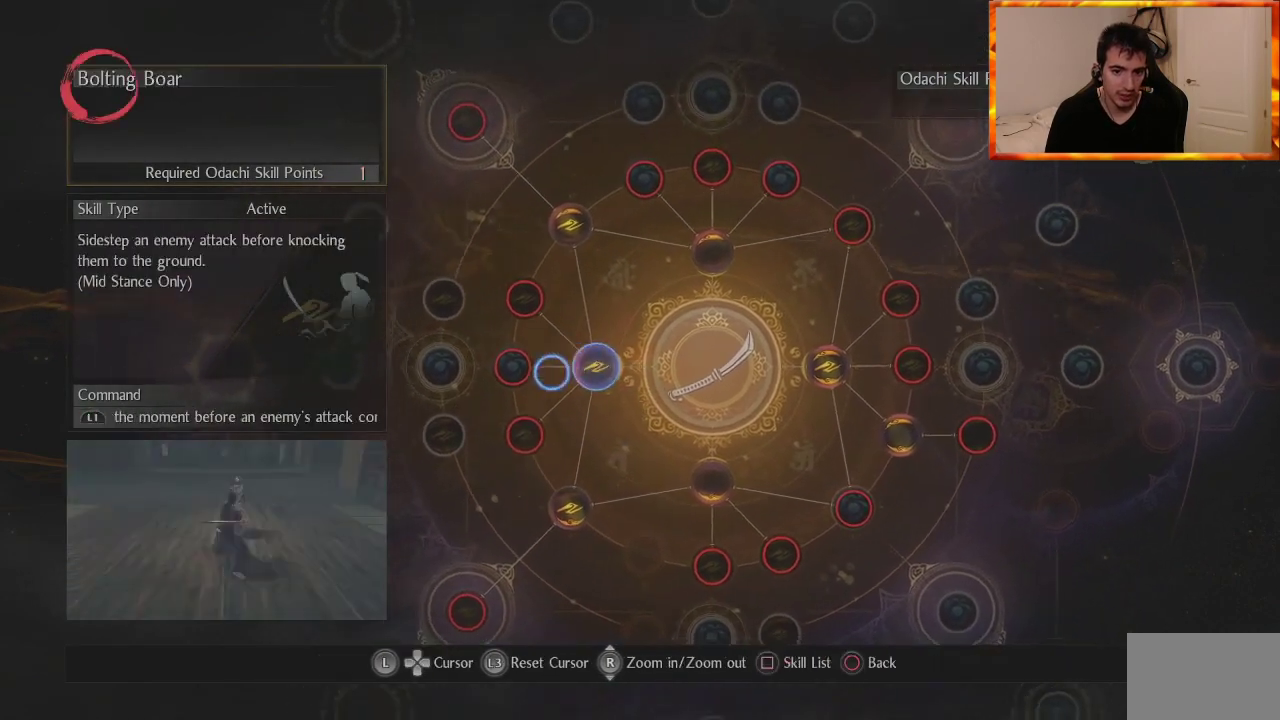
{"buttons": [], "left_stick": "center", "right_stick": "center", "events": [[17, "right_stick", "down"], [33, "left_stick", "center"], [217, "right_stick", "center"], [300, "right_stick", "up"], [500, "right_stick", "center"]]}
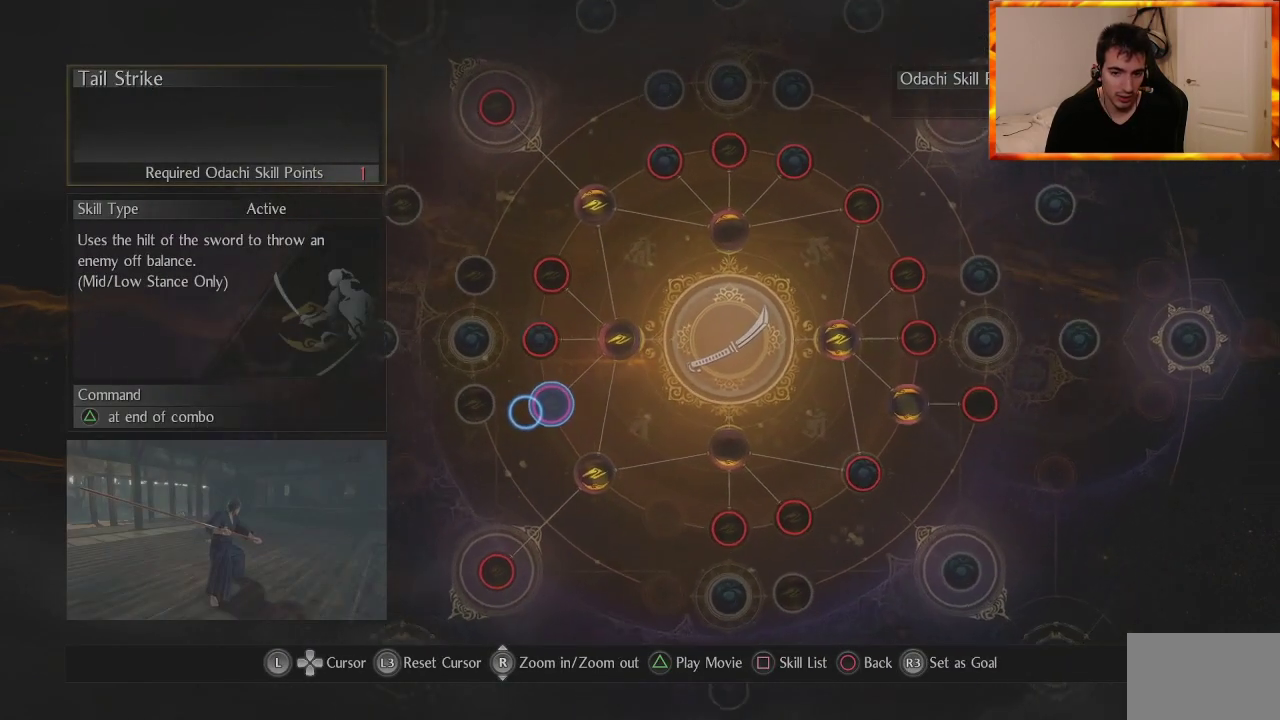
{"buttons": [], "left_stick": "center", "right_stick": "up", "events": [[83, "right_stick", "down-right"], [300, "right_stick", "center"], [400, "right_stick", "up"]]}
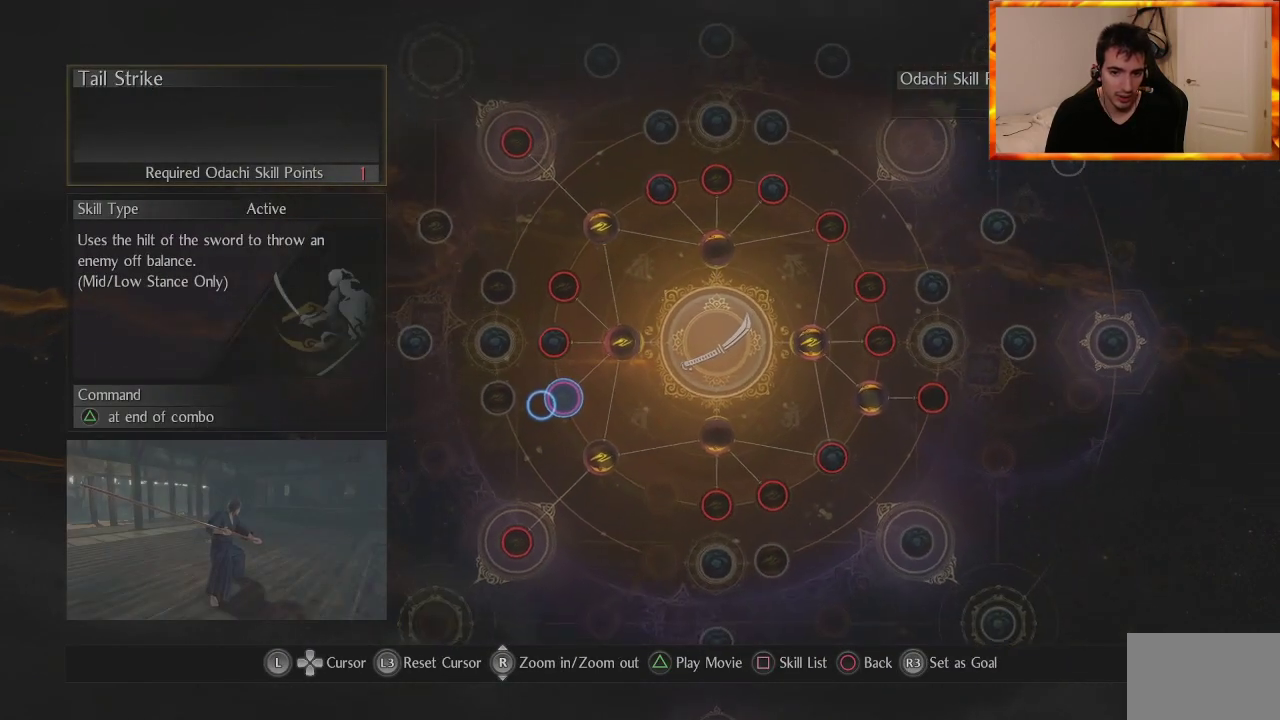
{"buttons": [], "left_stick": "center", "right_stick": "center", "events": [[100, "right_stick", "center"], [333, "left_stick", "up-right"], [433, "left_stick", "center"]]}
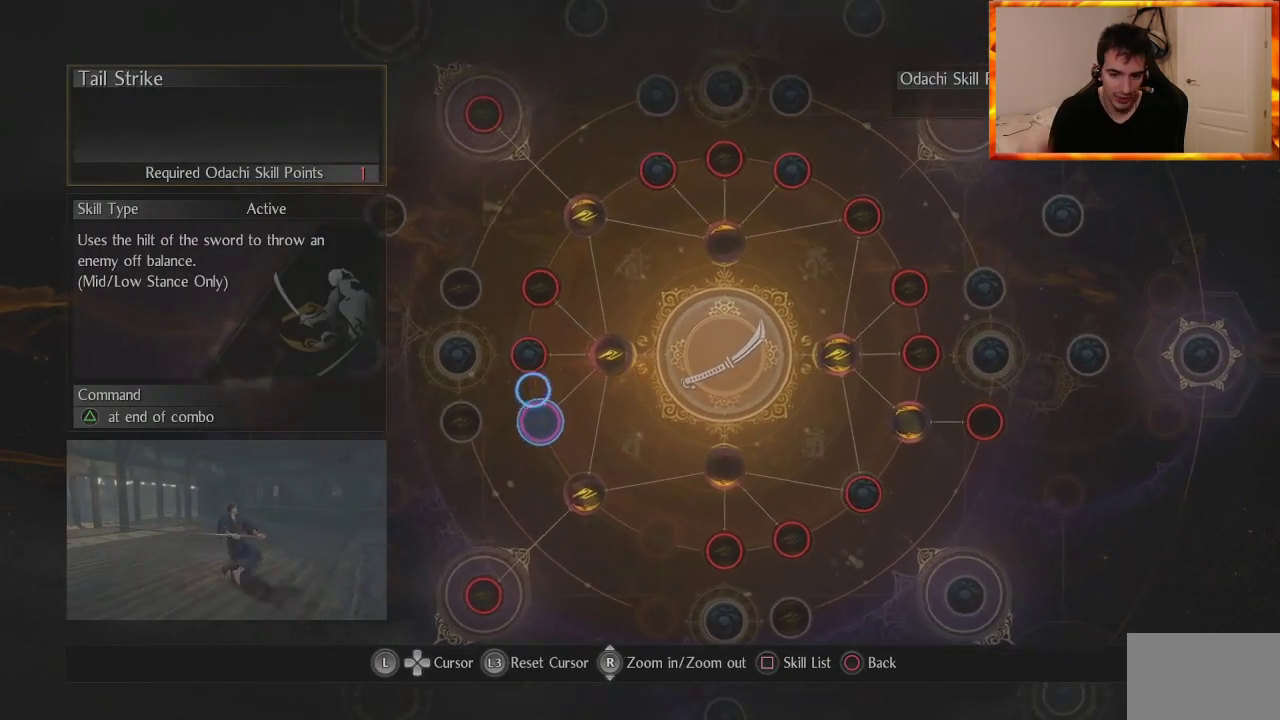
{"buttons": [], "left_stick": "center", "right_stick": "center", "events": []}
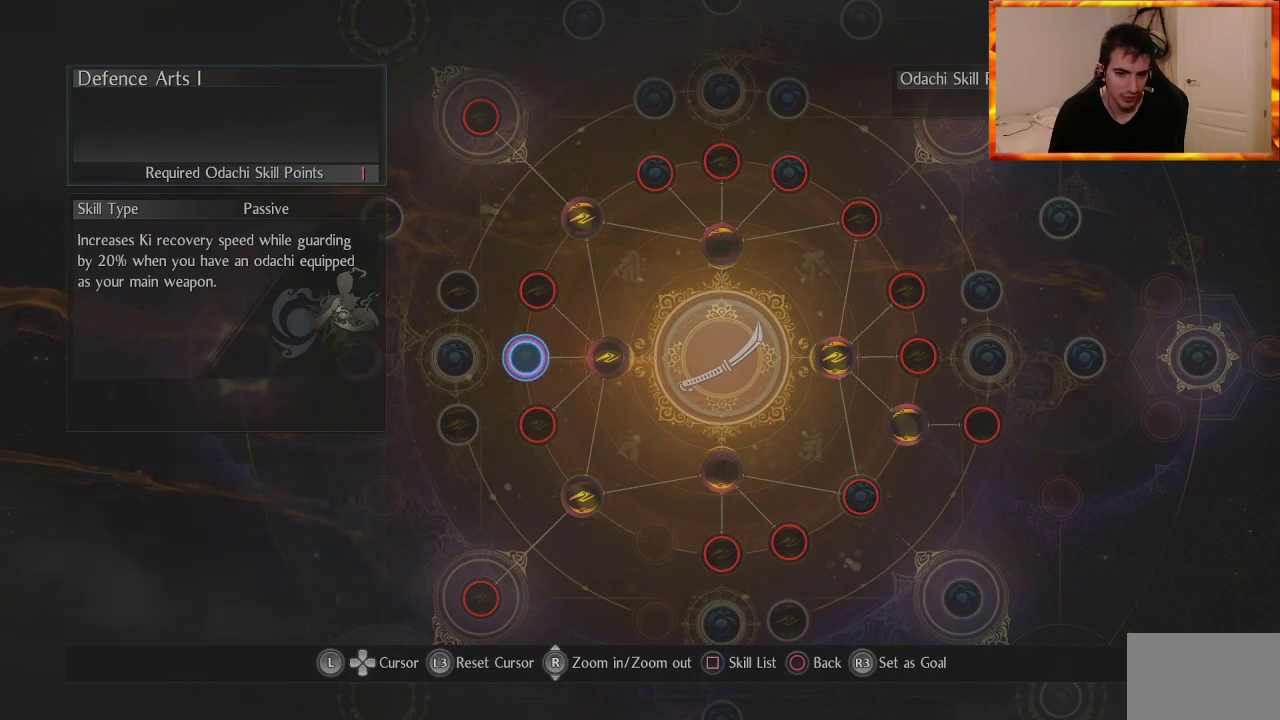
{"buttons": [], "left_stick": "center", "right_stick": "center", "events": []}
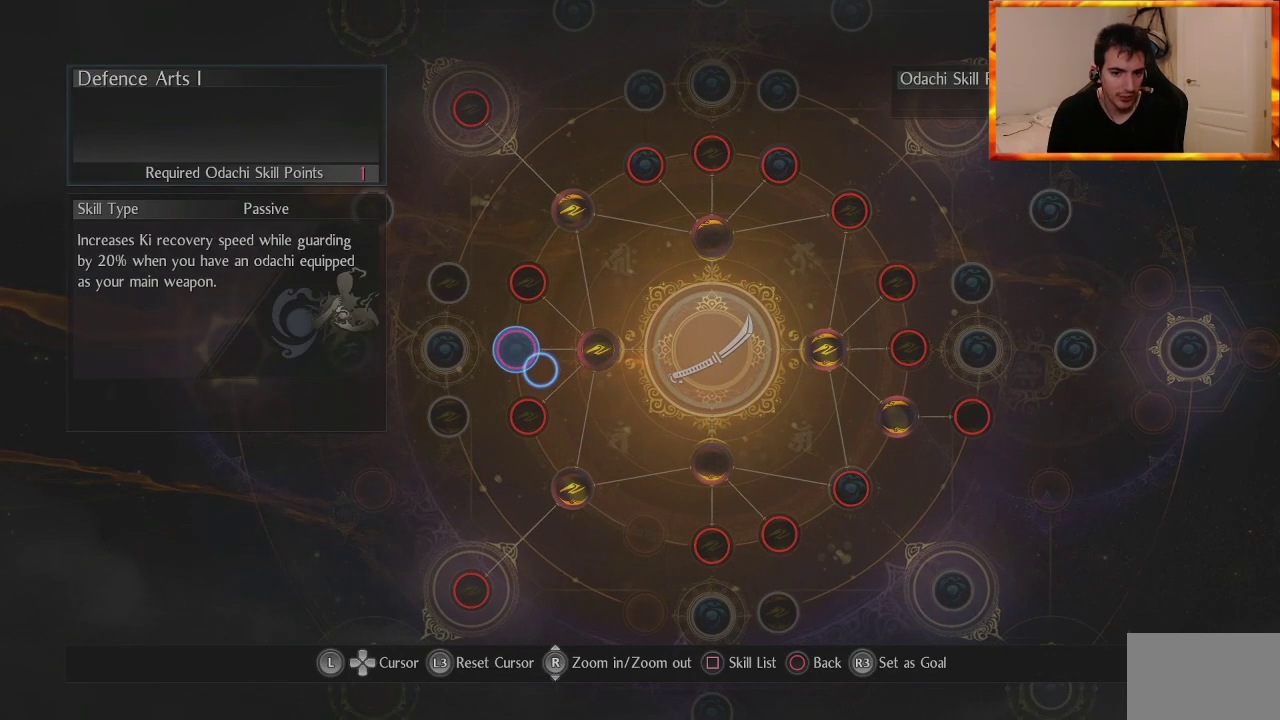
{"buttons": [], "left_stick": "center", "right_stick": "center", "events": [[250, "left_stick", "down"], [350, "left_stick", "center"]]}
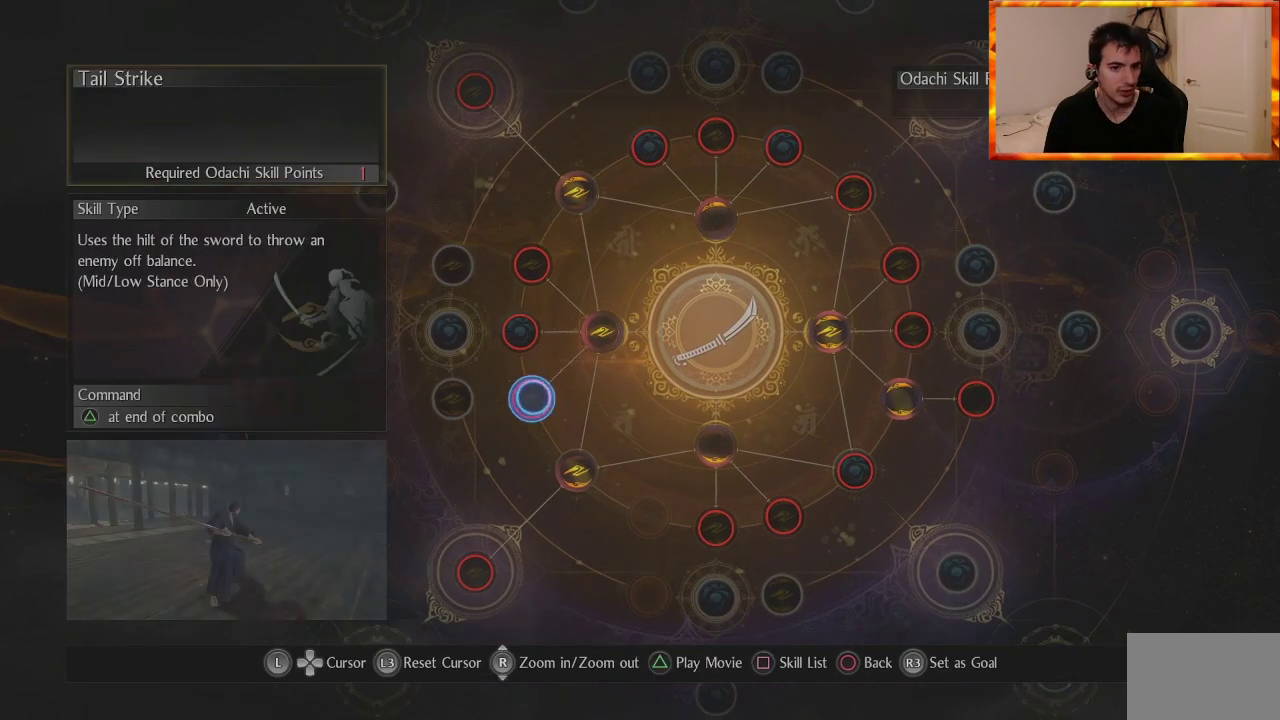
{"buttons": [], "left_stick": "center", "right_stick": "center", "events": []}
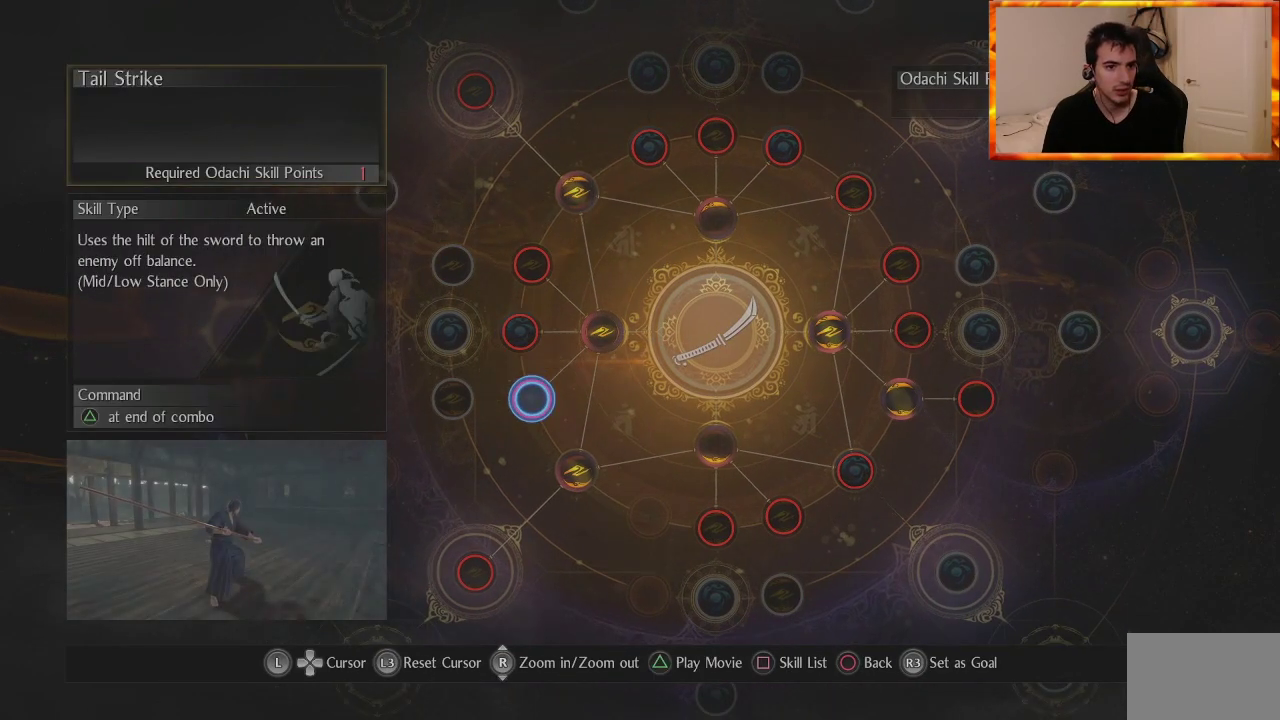
{"buttons": [], "left_stick": "center", "right_stick": "center", "events": []}
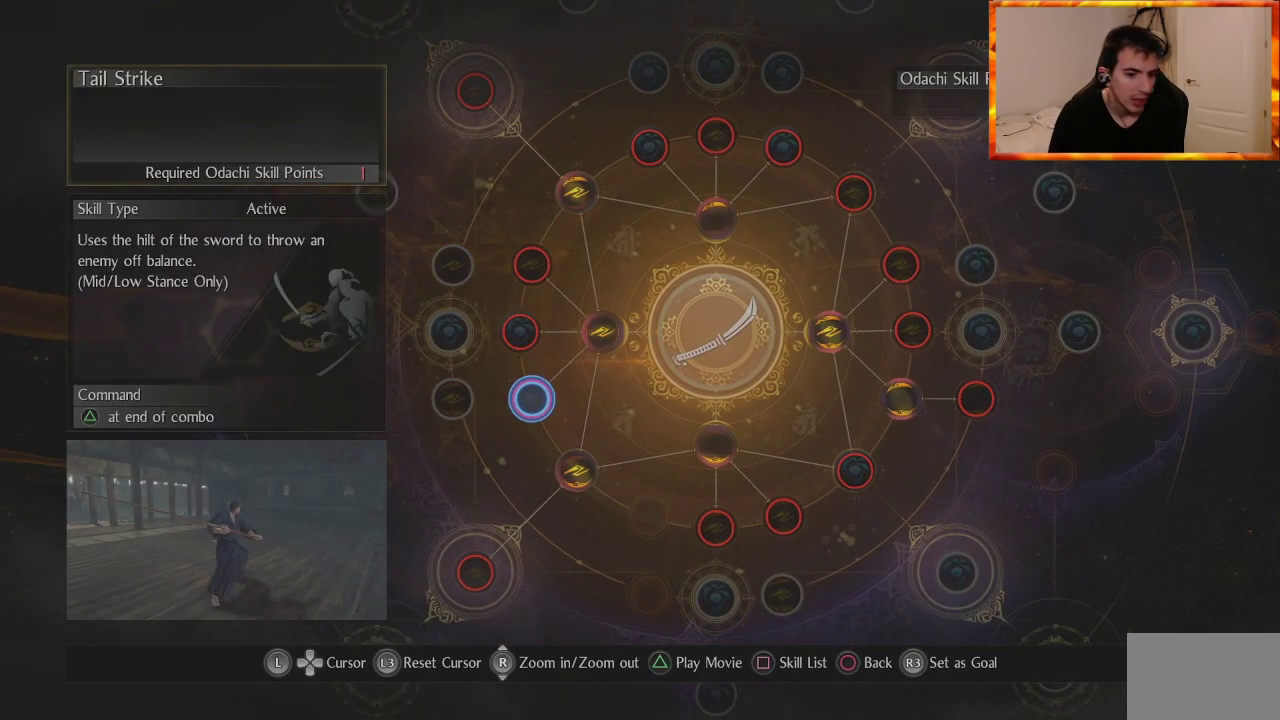
{"buttons": [], "left_stick": "center", "right_stick": "center", "events": []}
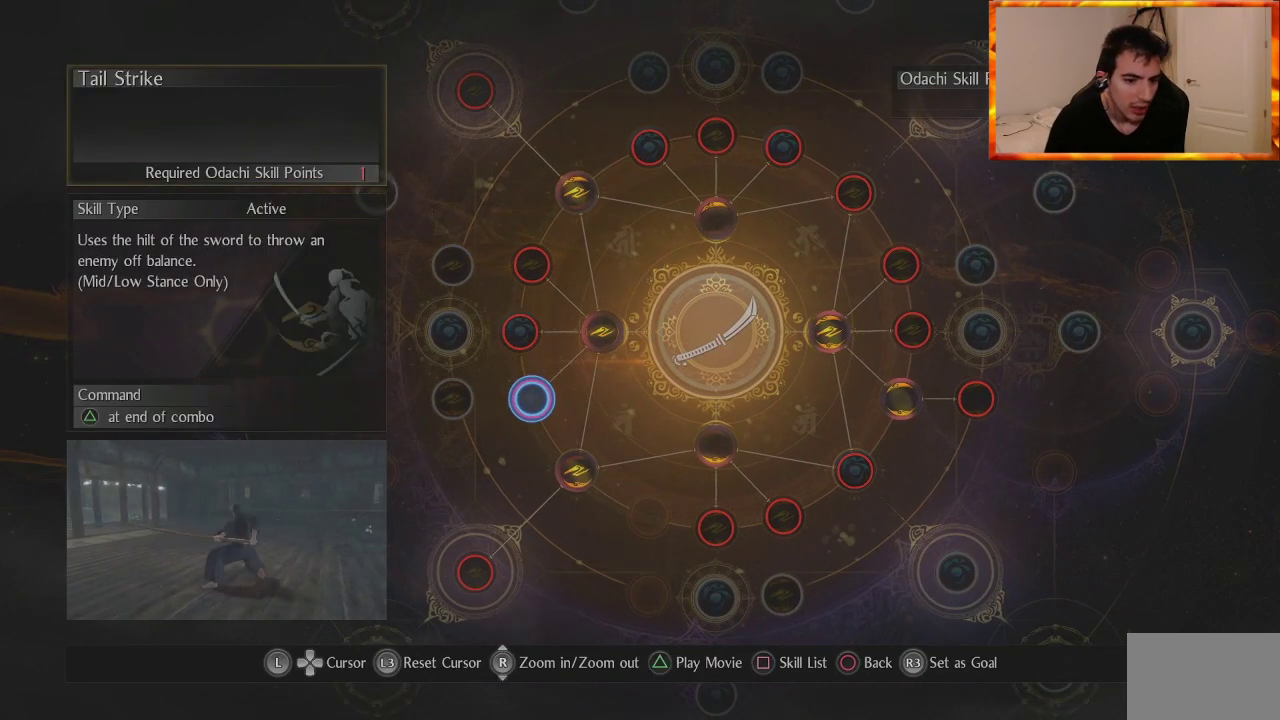
{"buttons": [], "left_stick": "center", "right_stick": "center", "events": []}
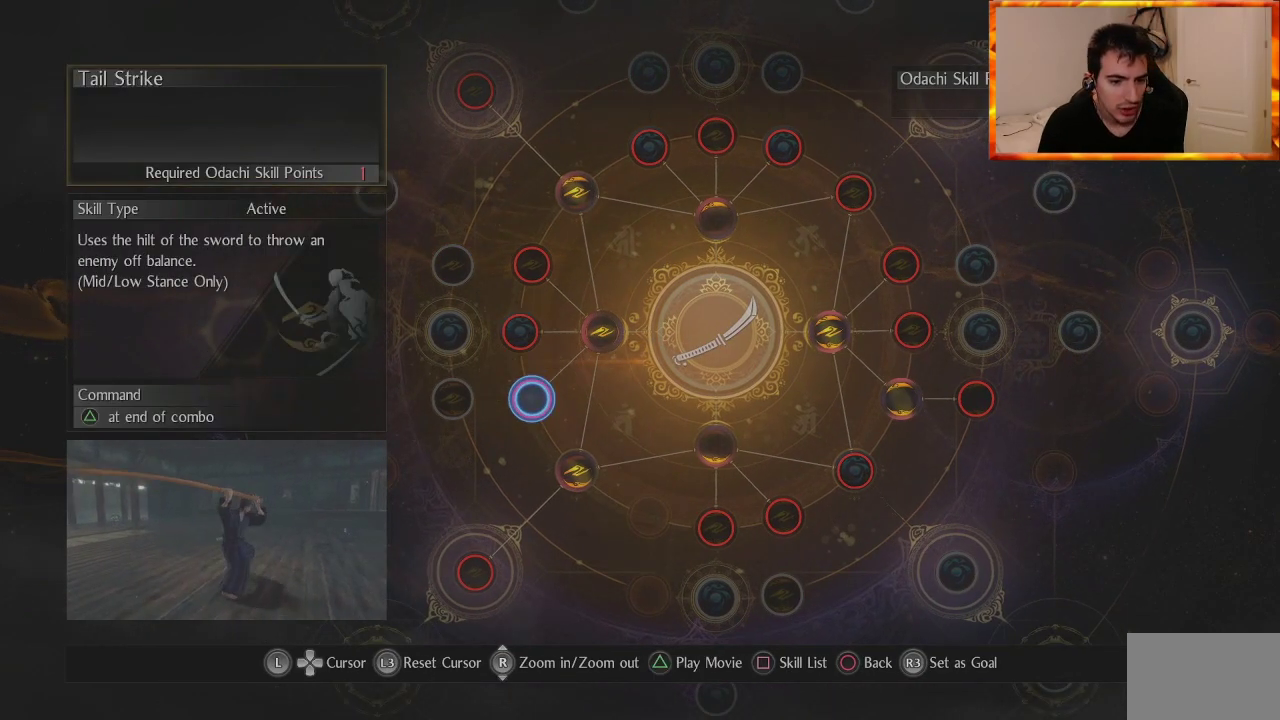
{"buttons": [], "left_stick": "center", "right_stick": "center", "events": []}
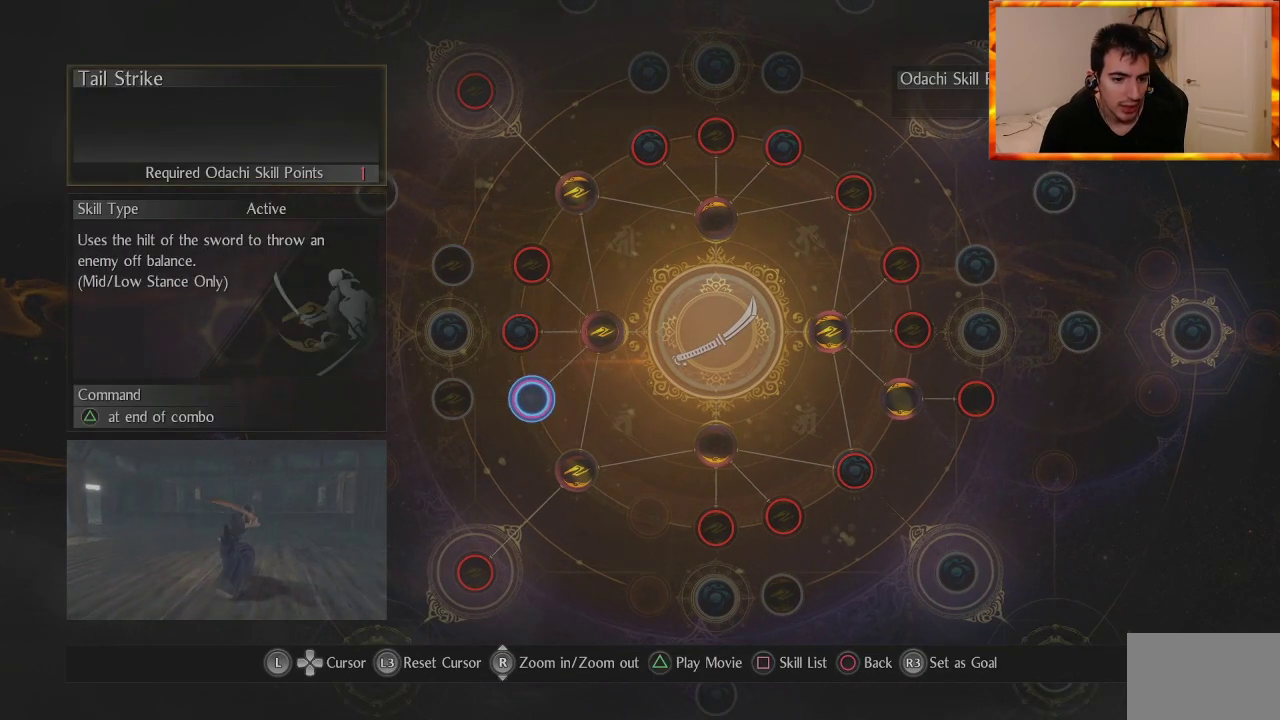
{"buttons": [], "left_stick": "center", "right_stick": "center", "events": []}